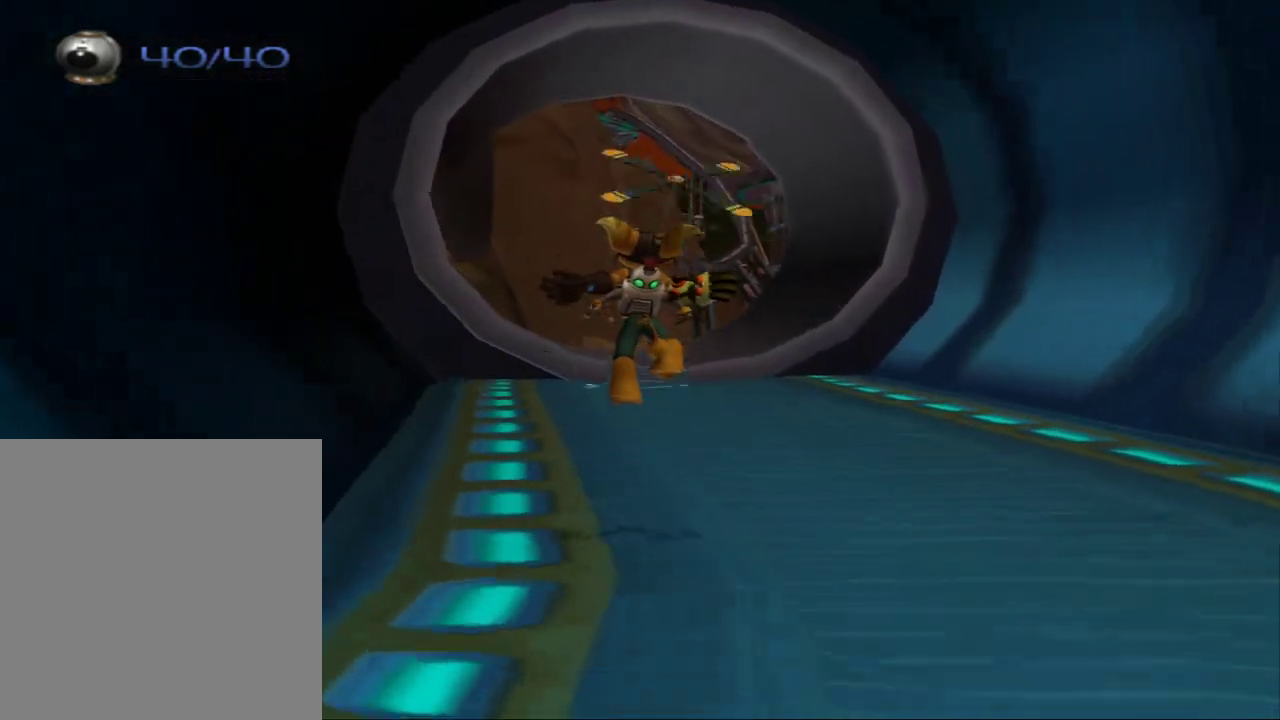
Gameplay with a controller (PlayStation layout); each line is a JSON object with the inputs held at the frame after it (dt_ms = milliseconds from this image to that frame). "events" lists button and stick changes between this image and that frame as [ms after this image, input, new state], when the widget could be followed in between. Not read: L3 R3.
{"dt_ms": 400, "buttons": [], "left_stick": "center", "right_stick": "center", "events": []}
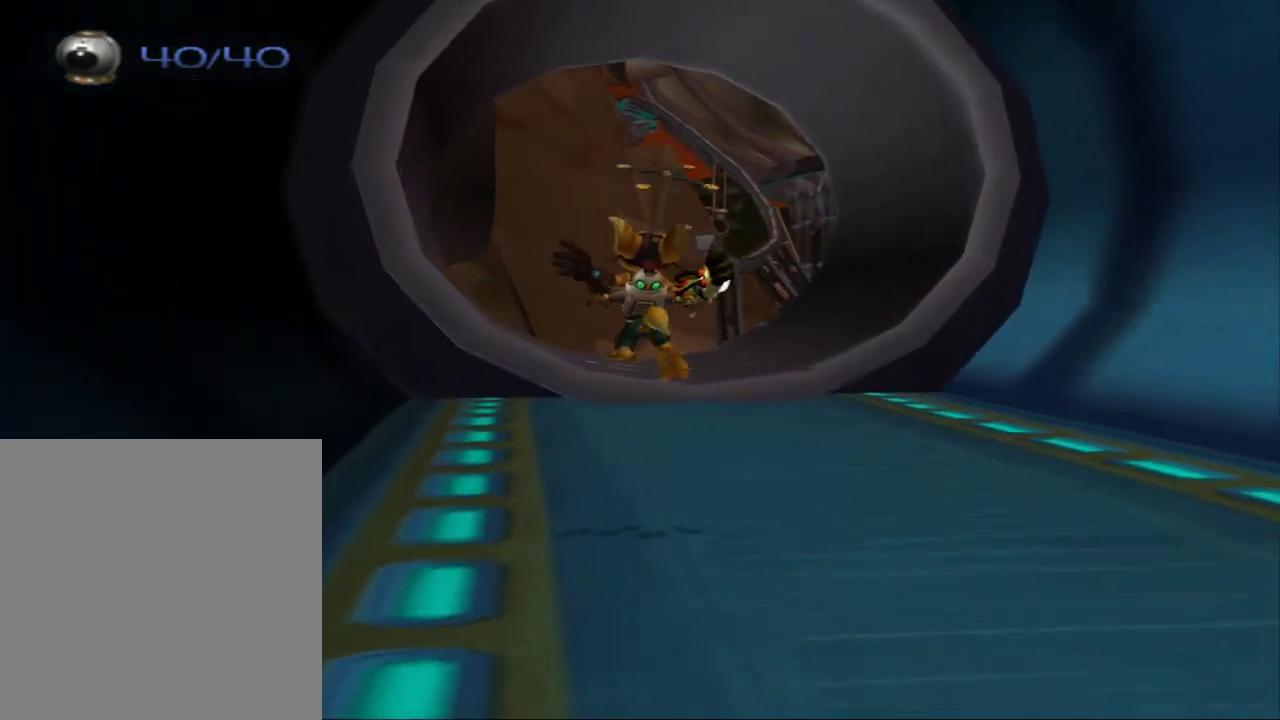
{"dt_ms": 400, "buttons": ["CROSS", "R1"], "left_stick": "center", "right_stick": "center", "events": [[350, "CROSS", "down"], [350, "R1", "down"]]}
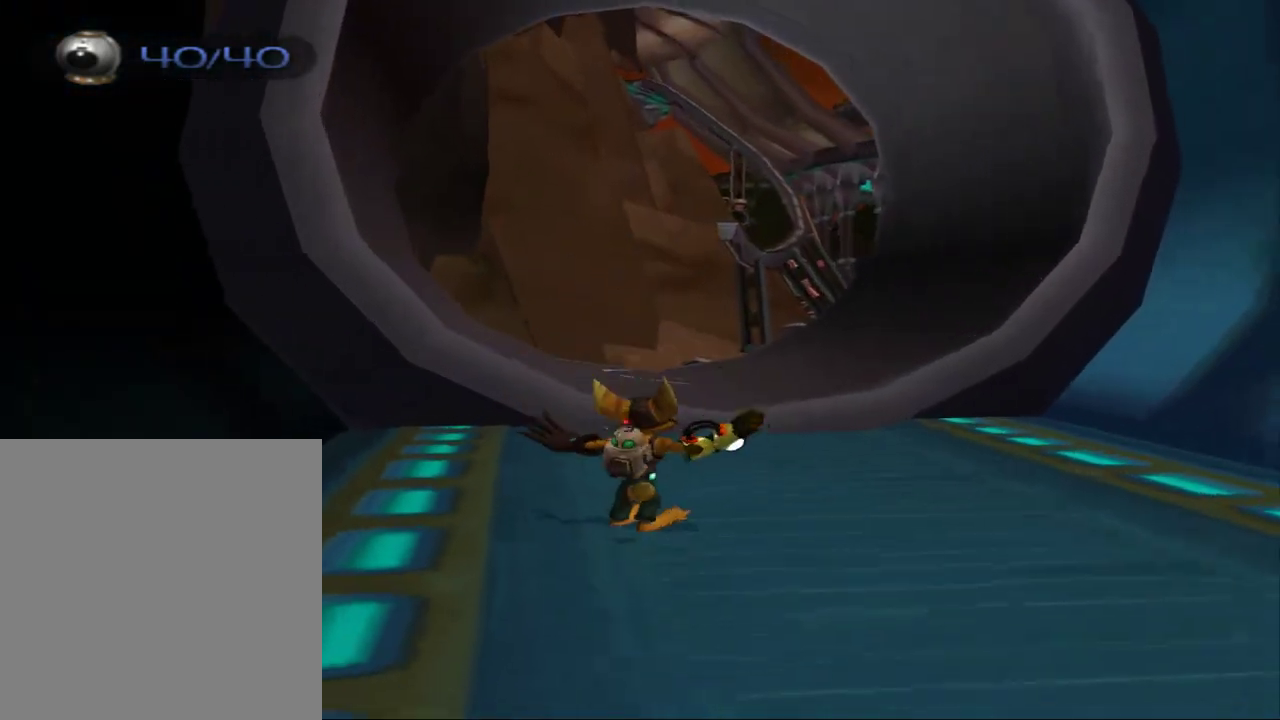
{"dt_ms": 300, "buttons": [], "left_stick": "center", "right_stick": "center", "events": [[33, "DPAD_RIGHT", "down"], [250, "DPAD_RIGHT", "up"], [250, "R1", "up"], [300, "CROSS", "up"]]}
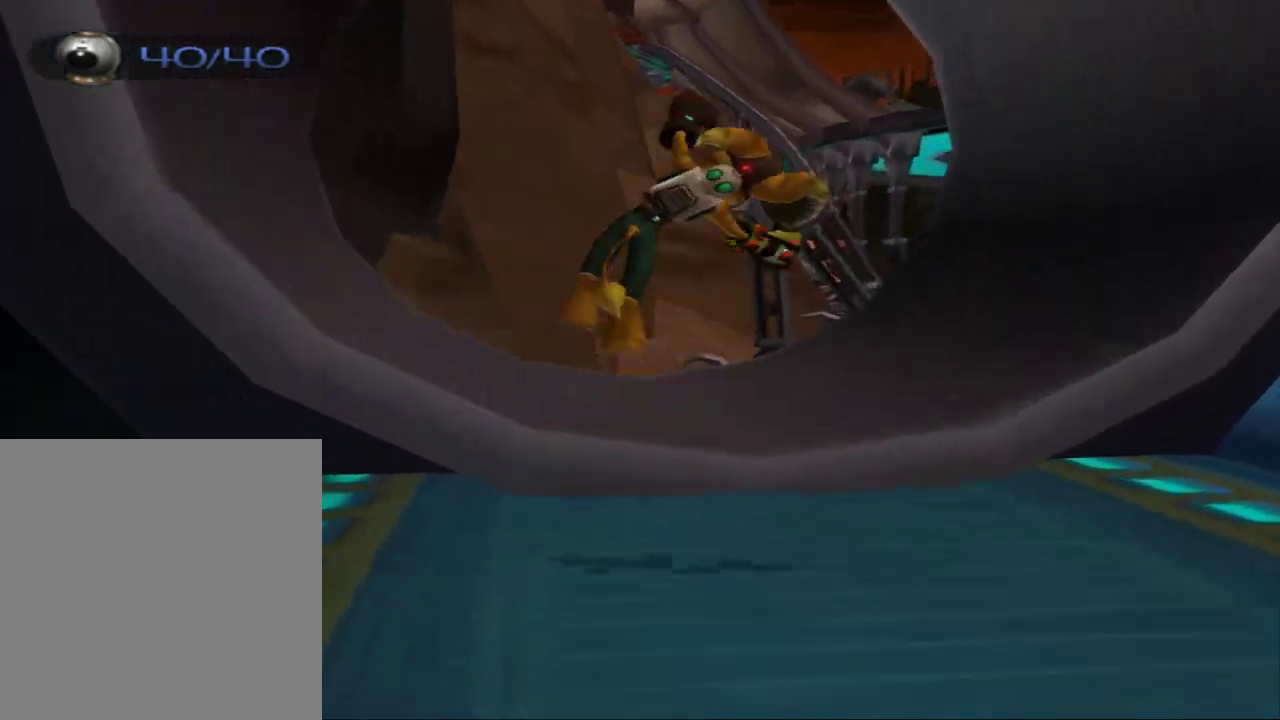
{"dt_ms": 300, "buttons": [], "left_stick": "center", "right_stick": "center", "events": []}
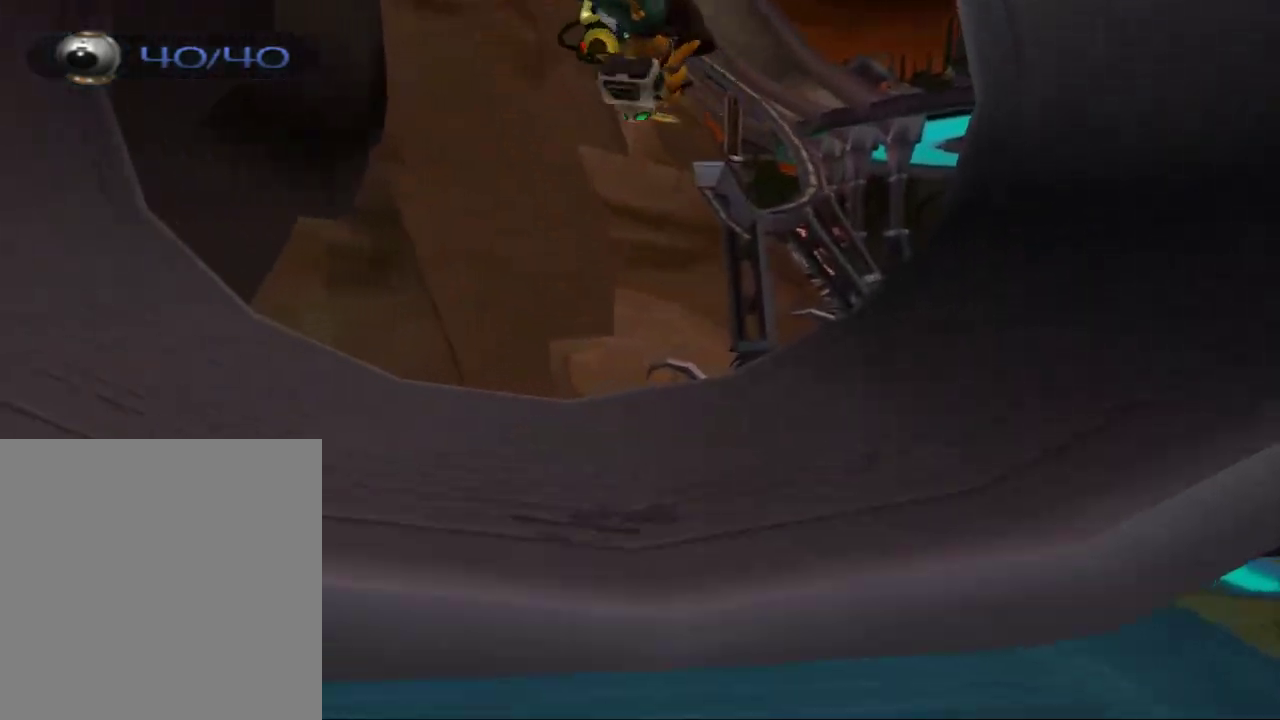
{"dt_ms": 400, "buttons": ["CROSS", "R1"], "left_stick": "center", "right_stick": "center", "events": [[333, "CROSS", "down"], [350, "R1", "down"]]}
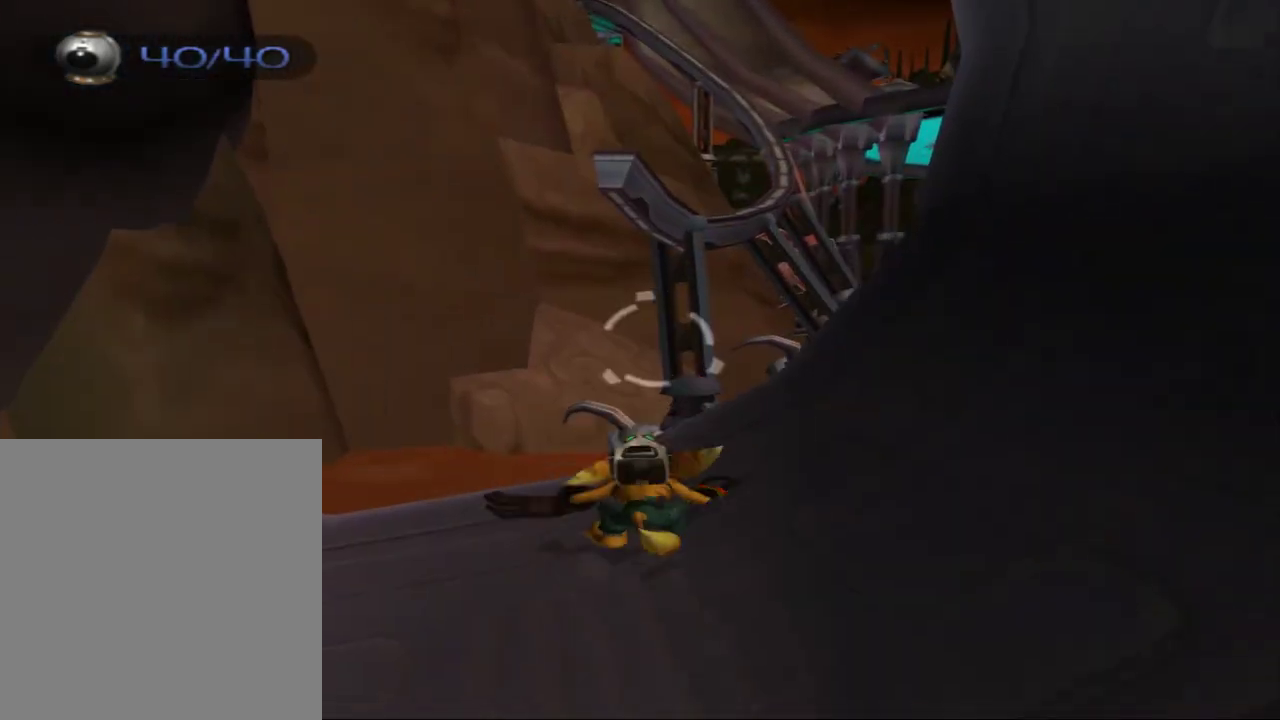
{"dt_ms": 300, "buttons": [], "left_stick": "center", "right_stick": "center", "events": [[17, "DPAD_RIGHT", "down"], [150, "R1", "up"], [200, "CROSS", "up"], [233, "DPAD_RIGHT", "up"]]}
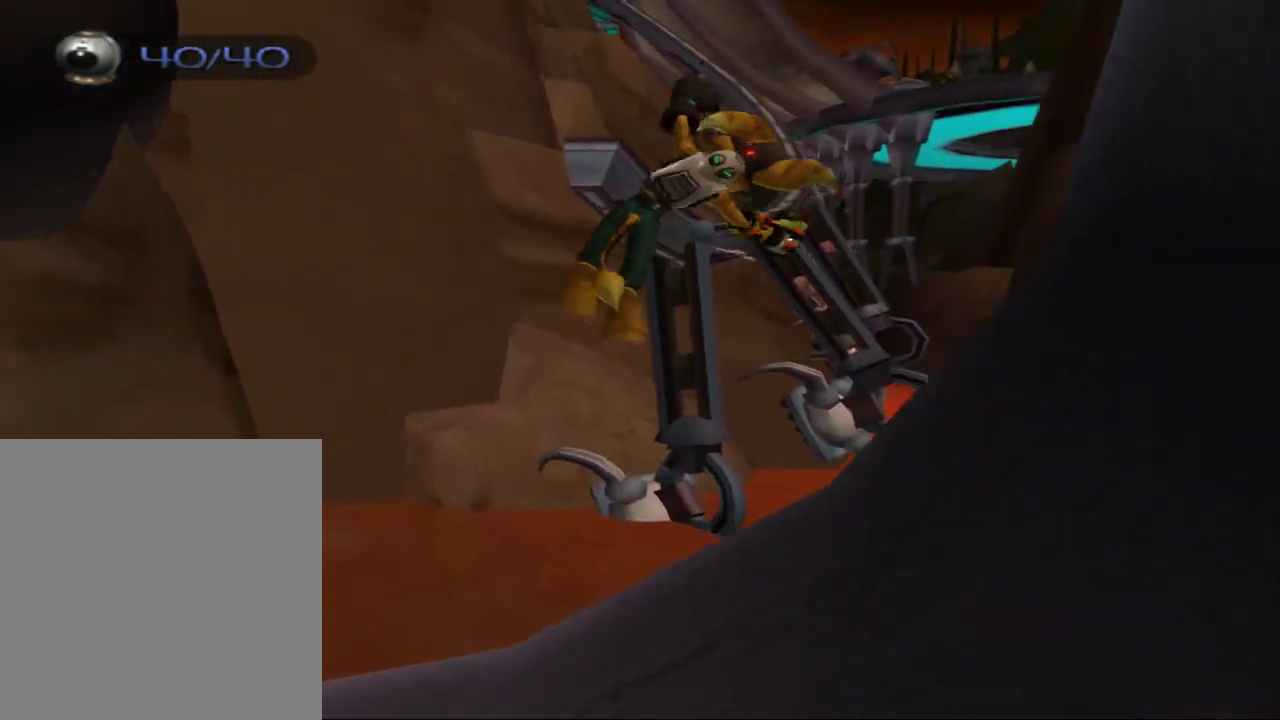
{"dt_ms": 500, "buttons": [], "left_stick": "center", "right_stick": "center", "events": []}
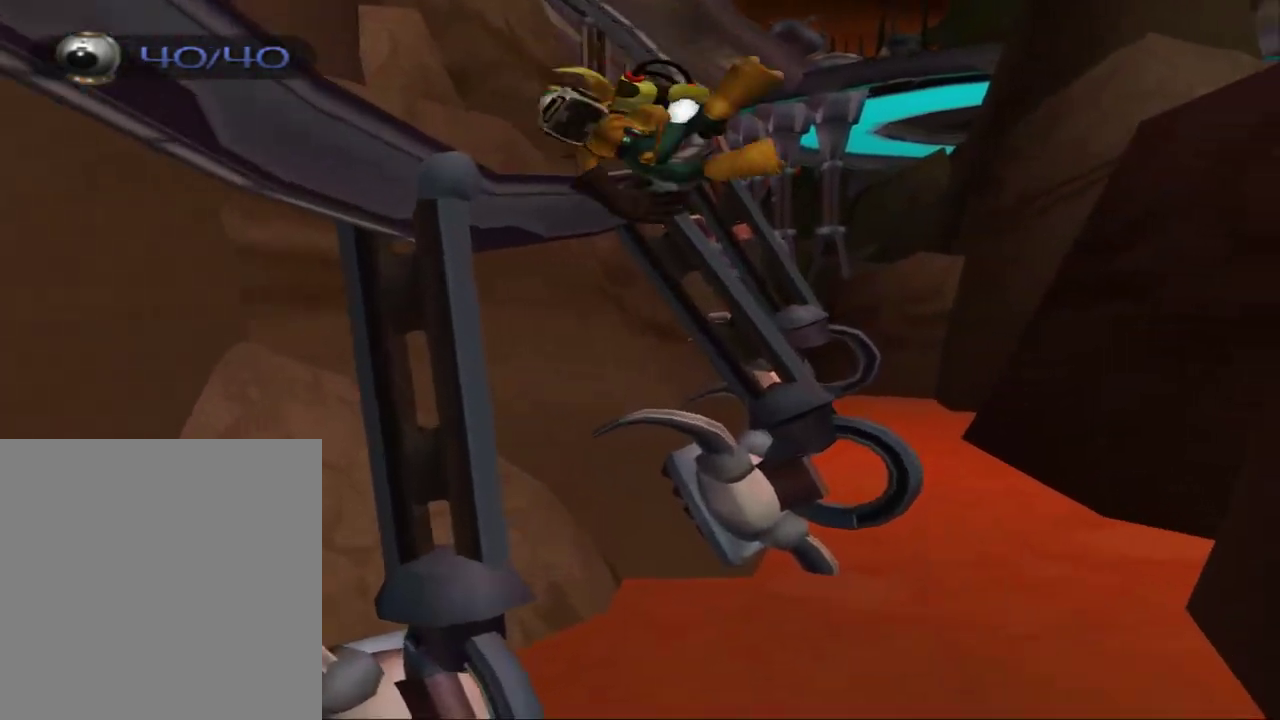
{"dt_ms": 300, "buttons": [], "left_stick": "center", "right_stick": "center", "events": []}
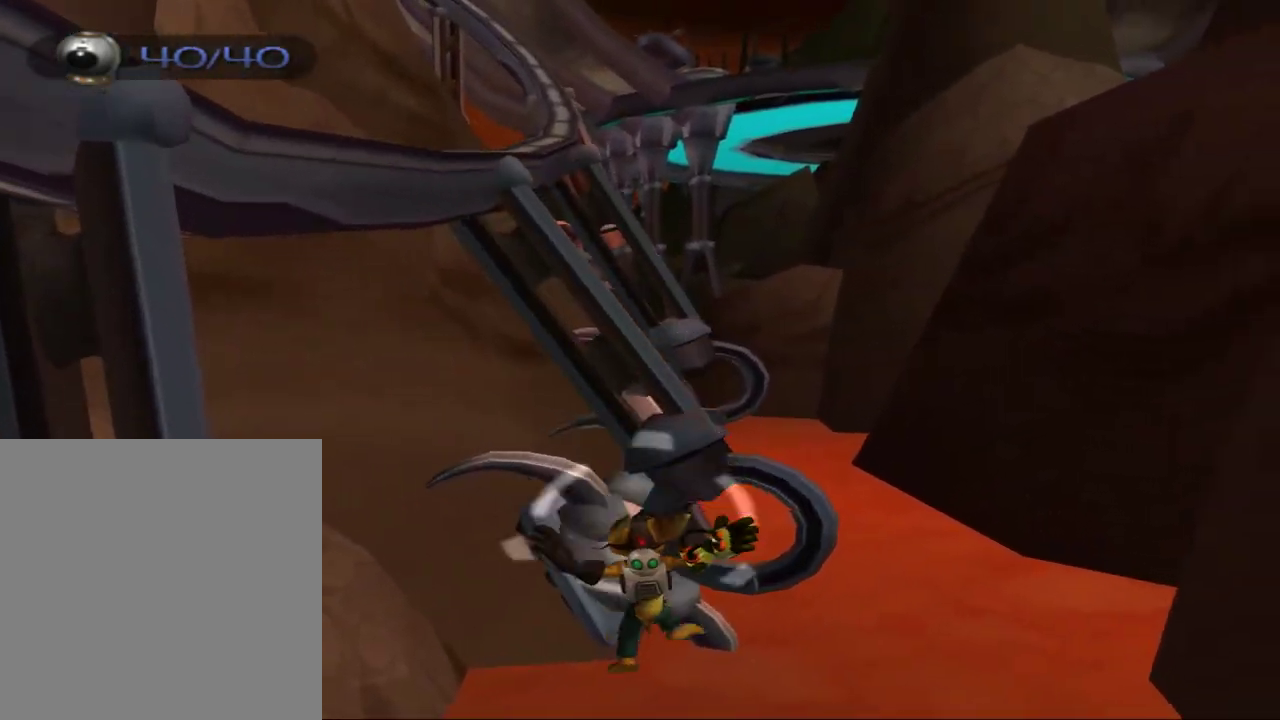
{"dt_ms": 300, "buttons": [], "left_stick": "center", "right_stick": "center", "events": []}
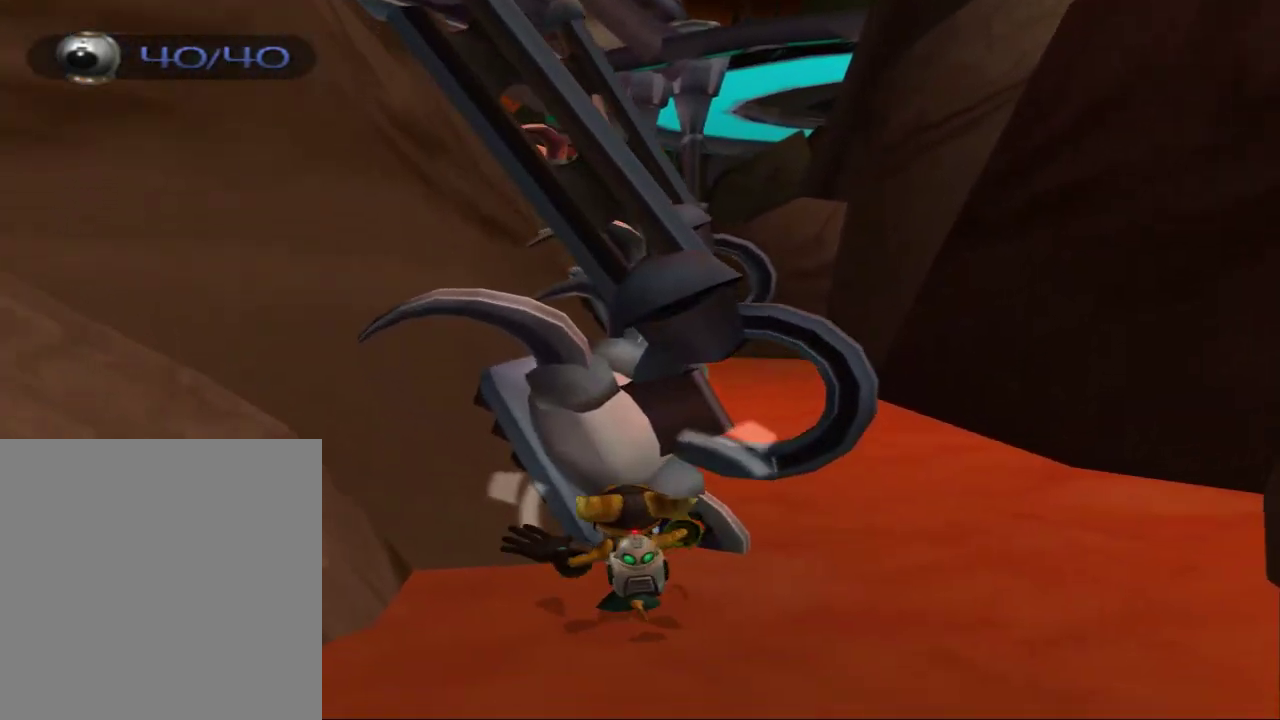
{"dt_ms": 300, "buttons": [], "left_stick": "center", "right_stick": "center", "events": []}
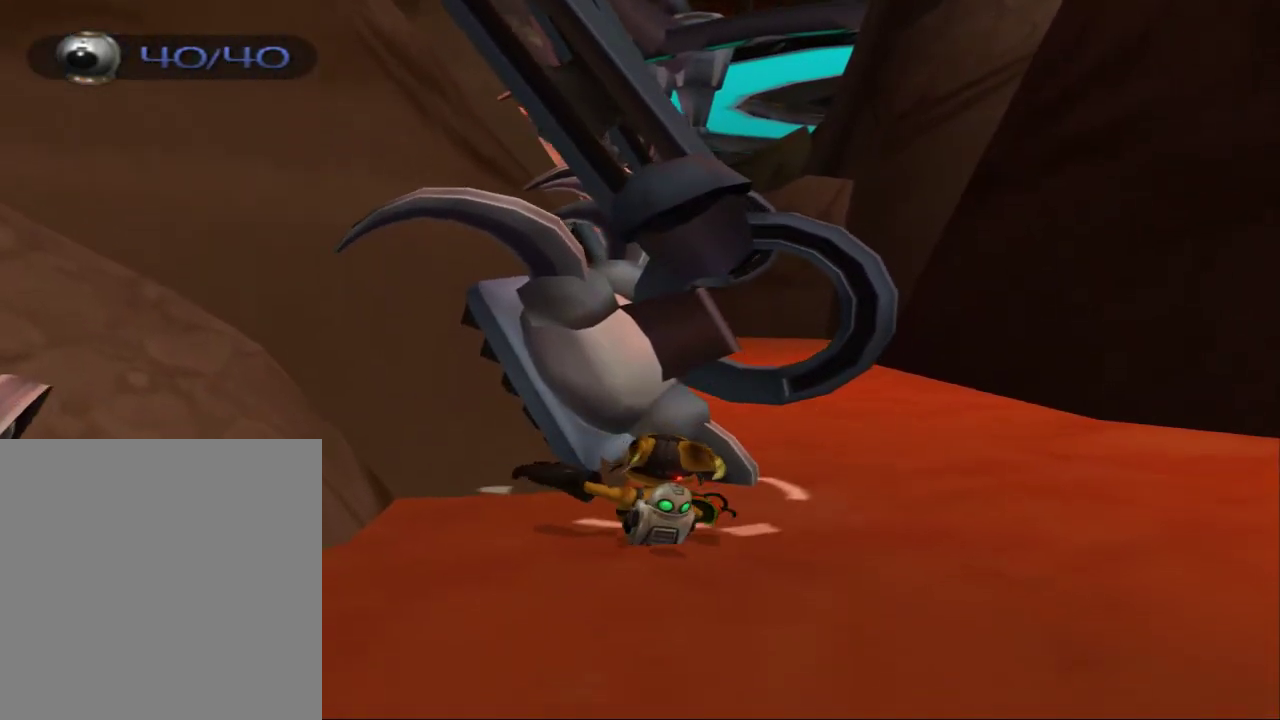
{"dt_ms": 400, "buttons": [], "left_stick": "center", "right_stick": "center", "events": []}
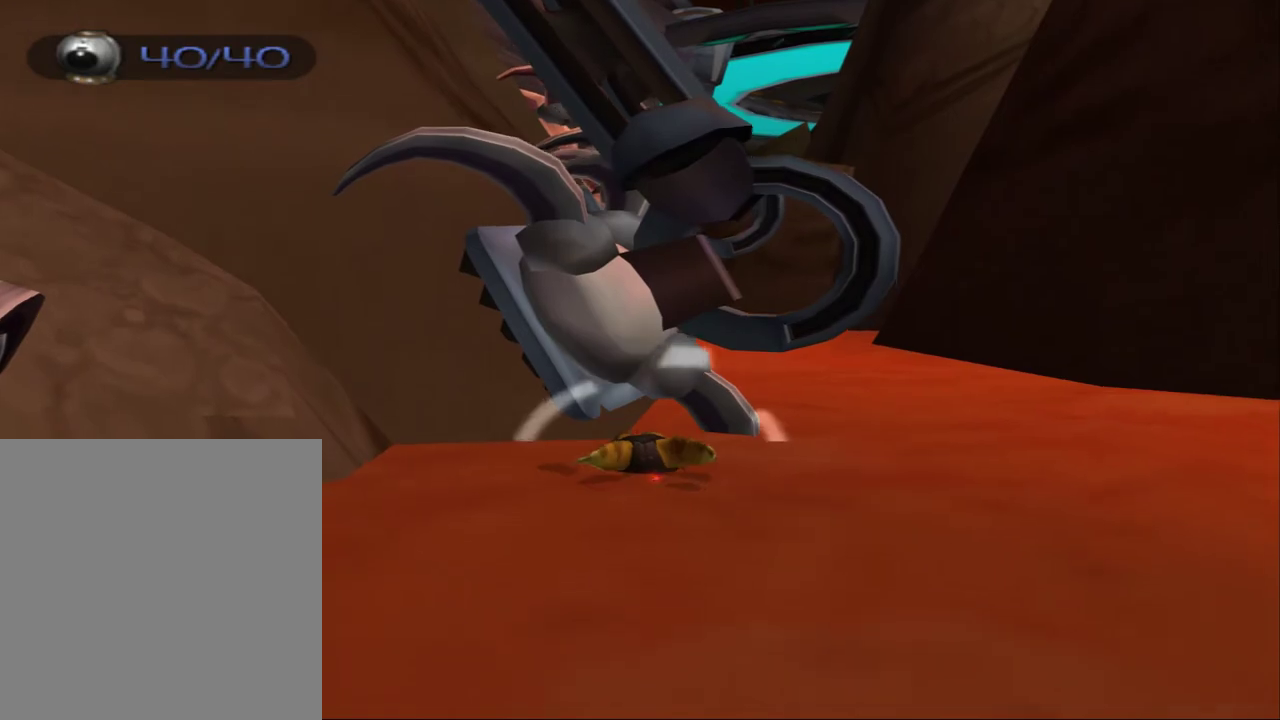
{"dt_ms": 500, "buttons": [], "left_stick": "center", "right_stick": "center", "events": []}